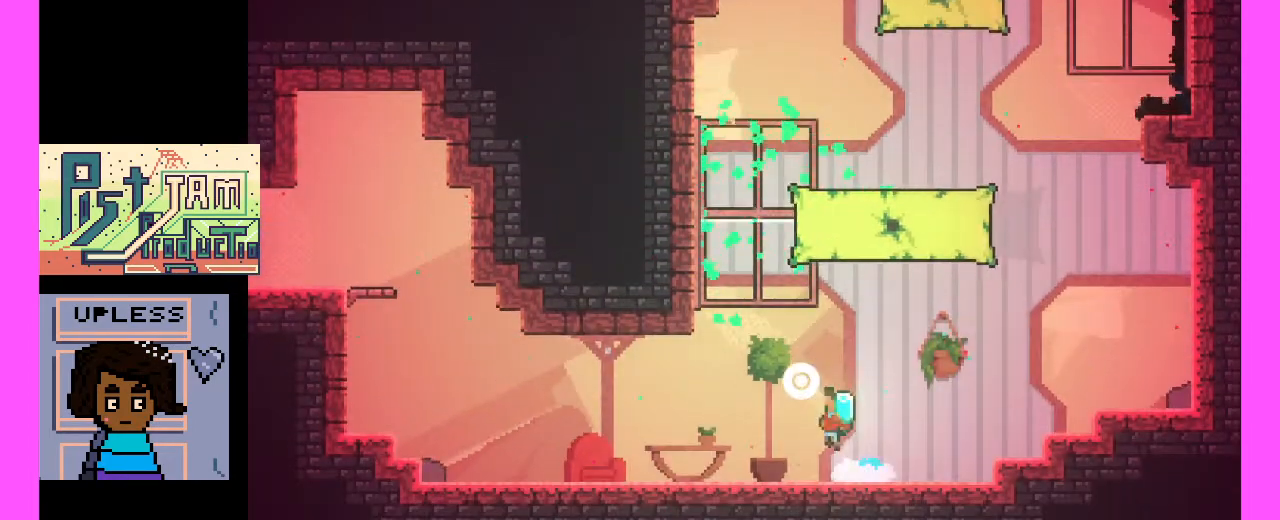
Gameplay with keyboard; each line is a JSON object with the keys held at the frame after it. "events" lists presses ("down") and releases ("up") of ".", "/", "0", "1", "2", "3", "4", "5", "6", "7", "8", "9", "a", "alt_l", "alt_r", "b", "backslash", "backspace", "c", "caps_lock", "comma", "ctrl_l", "ctrl_r", "d", "e", "equals", "escape", "f", "f1", "f10", "f11", "f12", "f2", "f3", "f4", "f5", "f6", "f7", "f8", "f9", "g", "h", "i", "j", "k", "l", "lbracket", "m", "minus", "n", "o", "p", "q", "quote", "r", "rbracket", "return", "s", "semicolon", "shift_l", "shift_r", "space", "super", "t", "tab", "tilde", "u", "v", "w", "x", "y" and "z" between this image and that frame as [ms after this image, input, new state], when the widget could be followed in between. No other keys are recorded. Mouse input is not recorded.
{"keys": [], "events": [[67, "c", "up"]]}
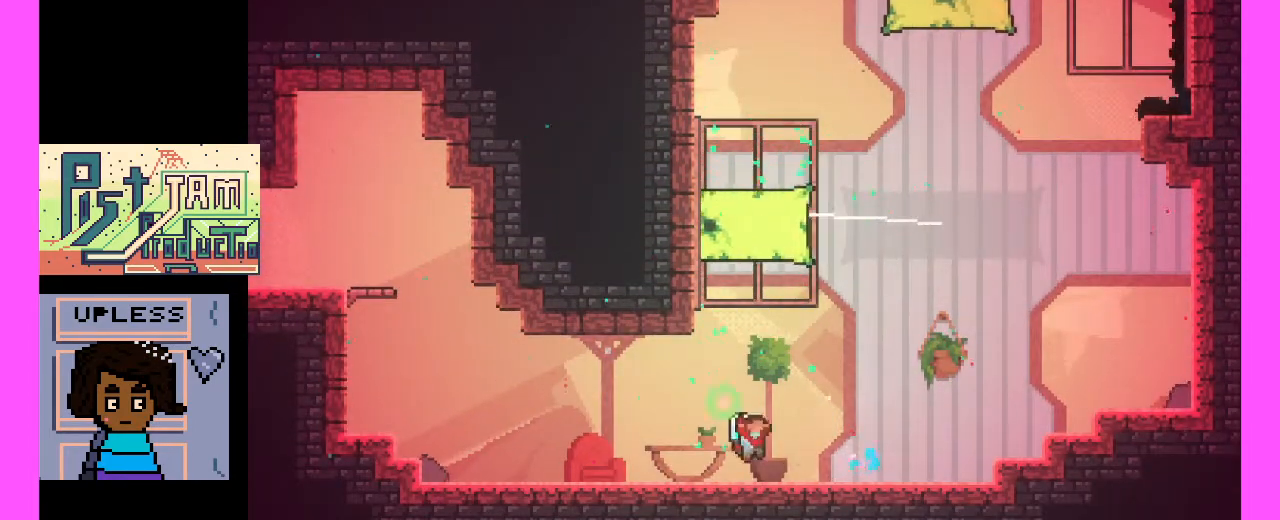
{"keys": [], "events": []}
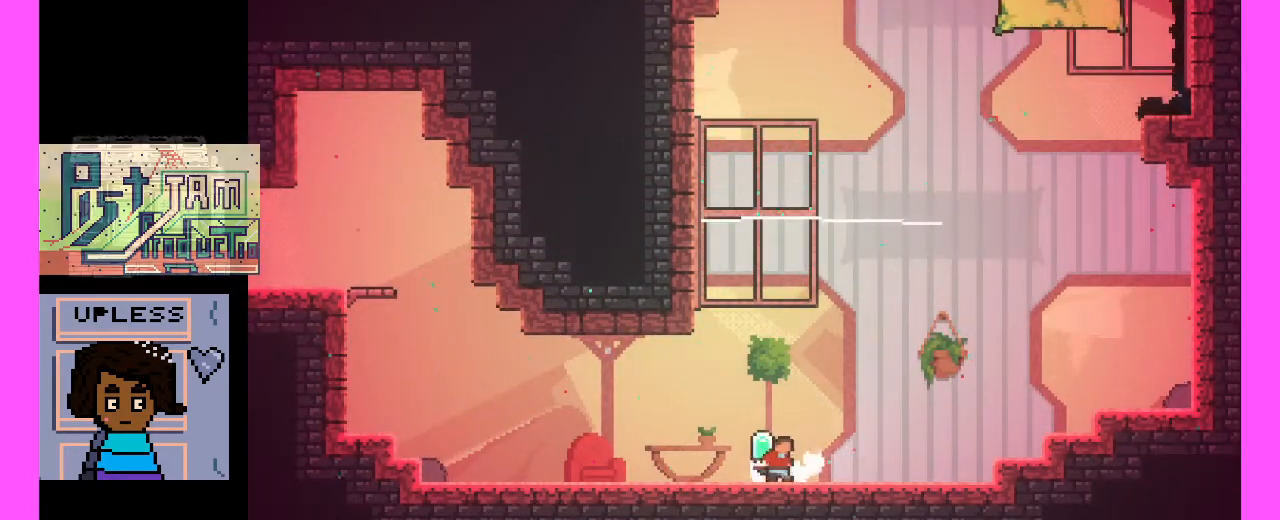
{"keys": [], "events": []}
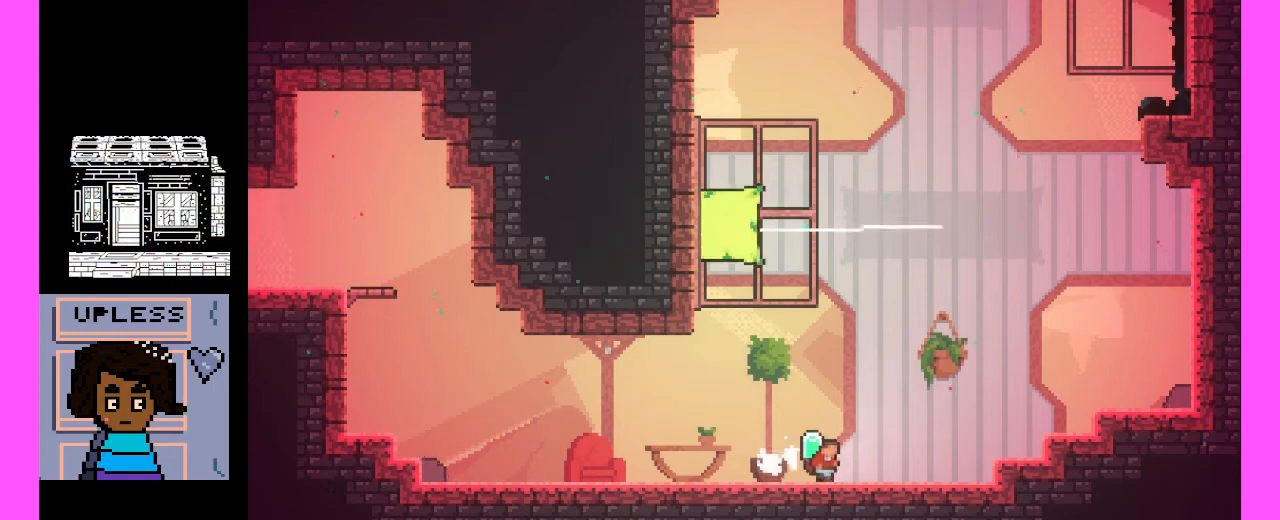
{"keys": [], "events": [[167, "c", "down"], [433, "c", "up"]]}
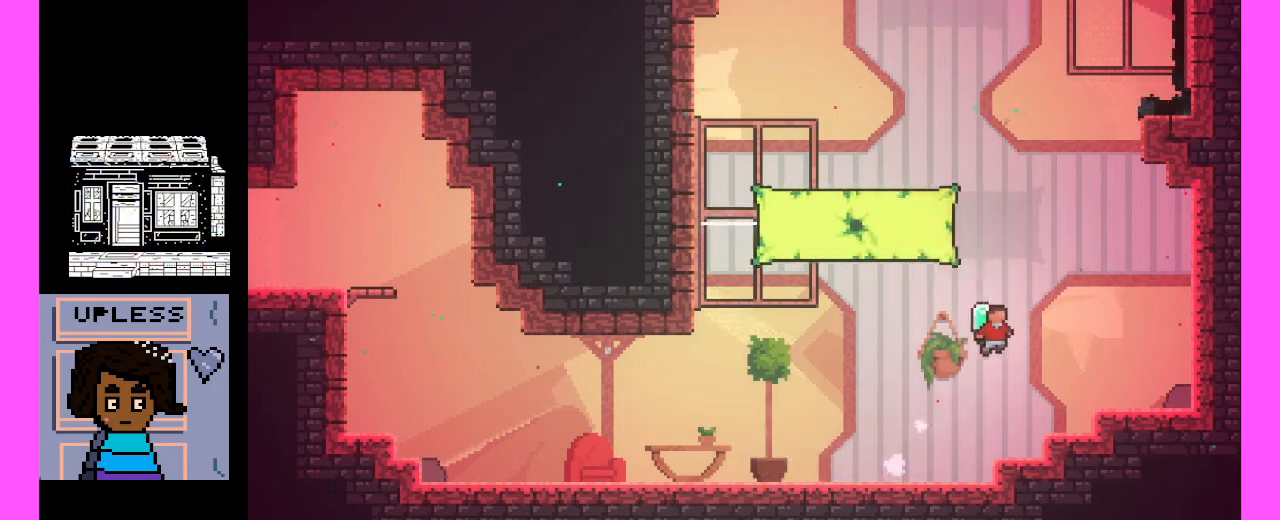
{"keys": ["c"], "events": [[333, "c", "down"]]}
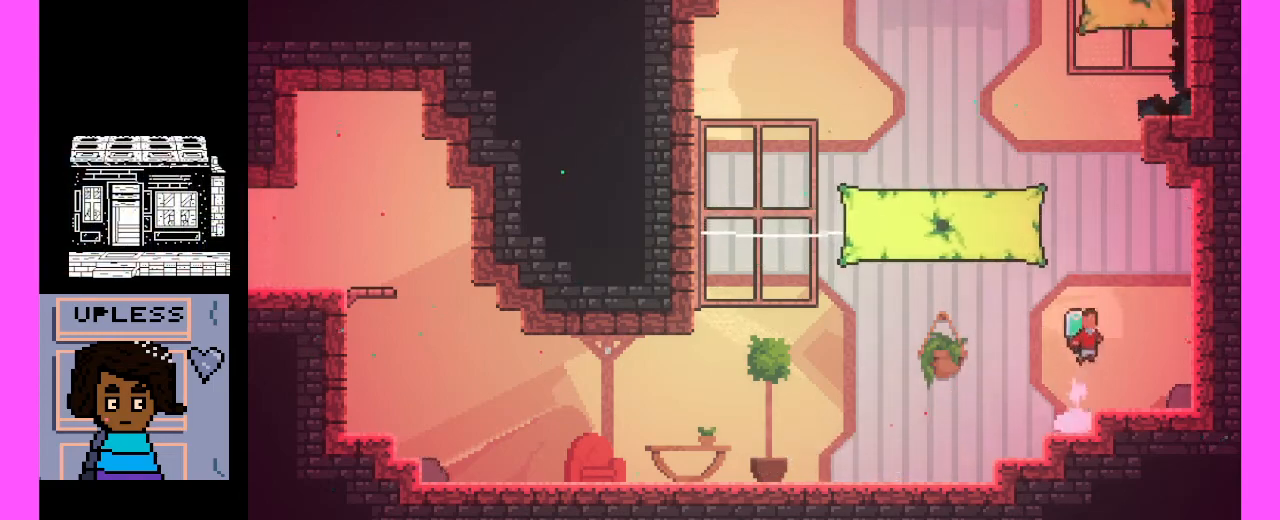
{"keys": ["c"], "events": [[267, "c", "up"], [367, "c", "down"]]}
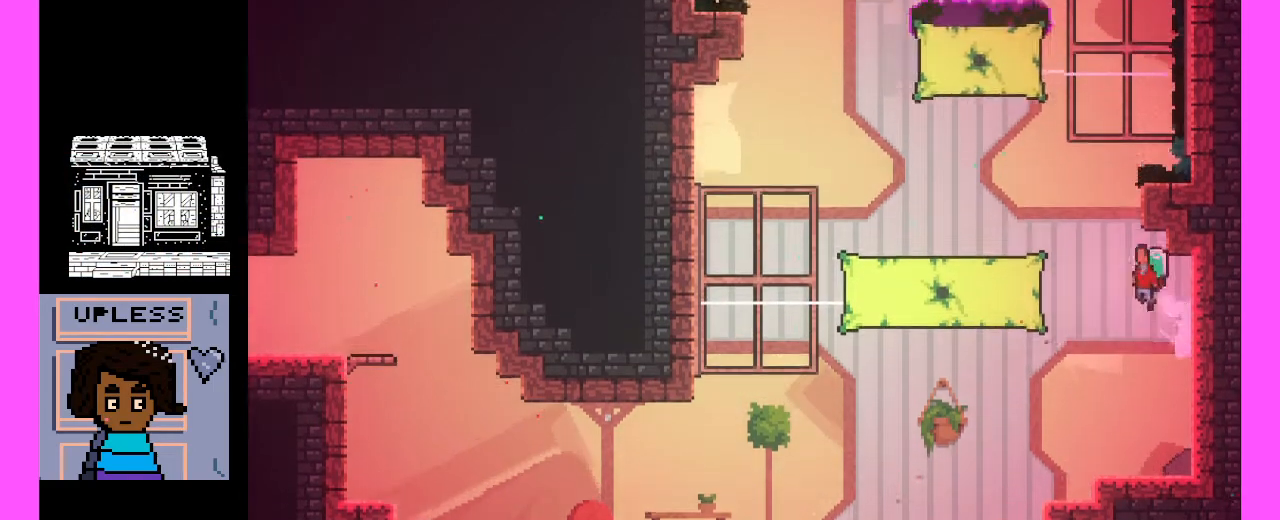
{"keys": [], "events": [[333, "c", "up"]]}
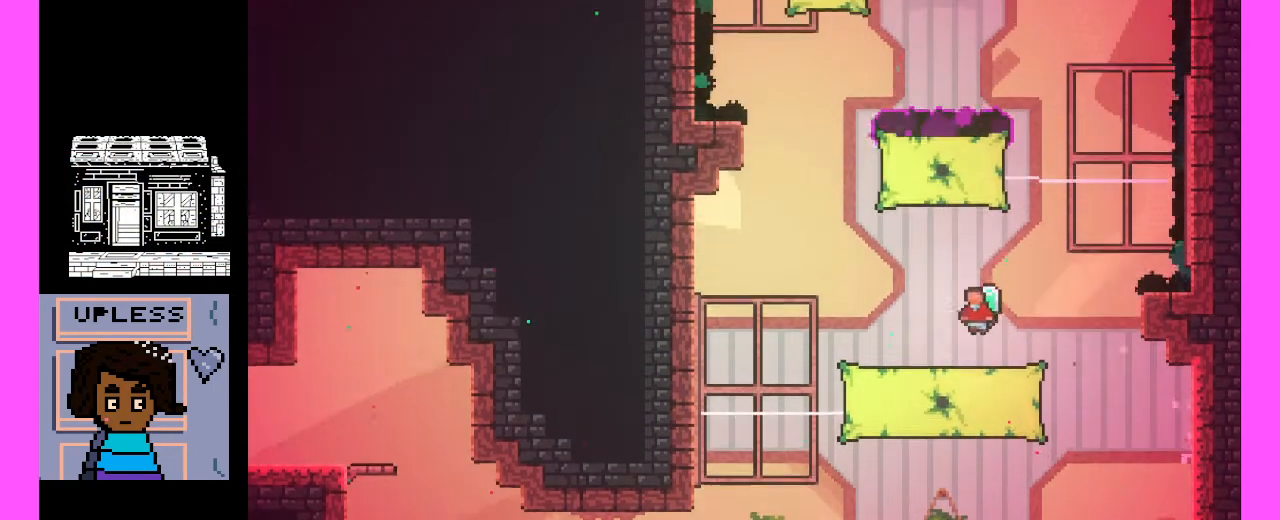
{"keys": ["c"], "events": [[200, "c", "down"]]}
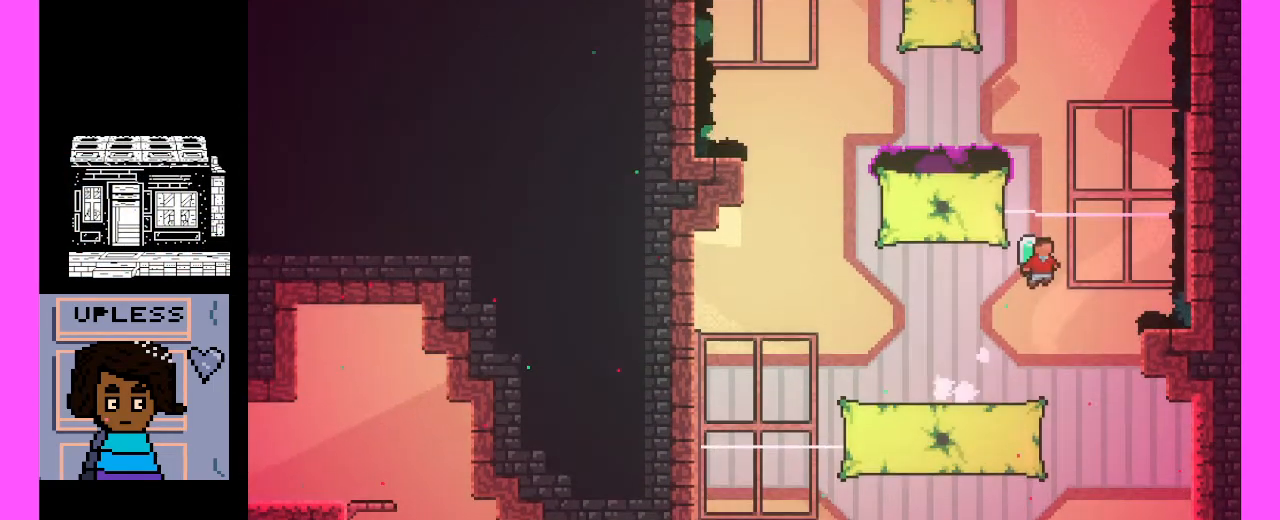
{"keys": ["c", "x"], "events": [[67, "c", "up"], [133, "c", "down"], [133, "x", "down"]]}
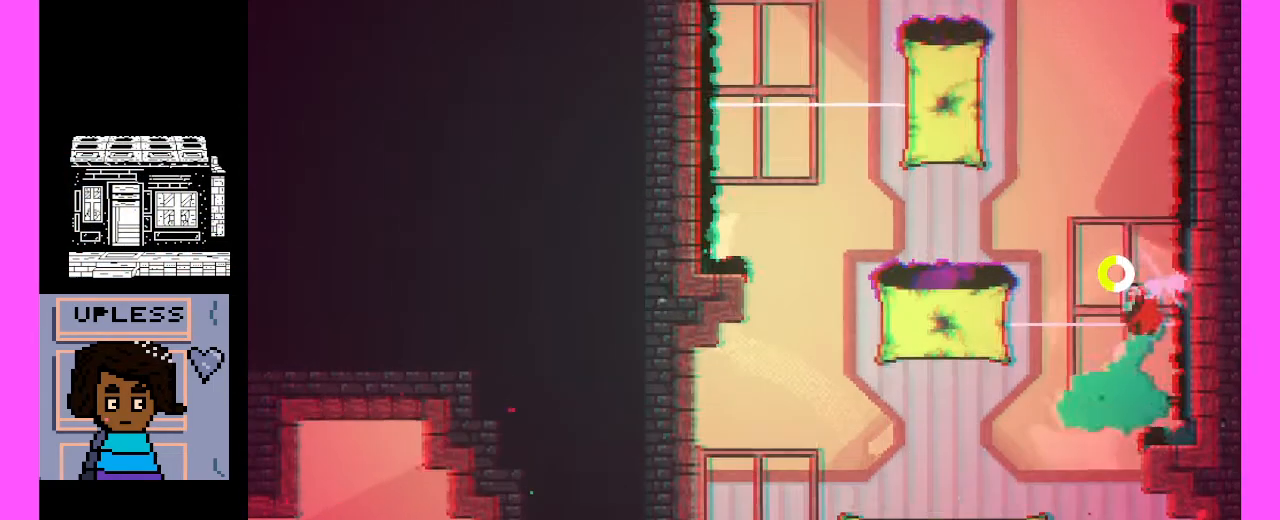
{"keys": [], "events": [[100, "c", "up"], [100, "x", "up"]]}
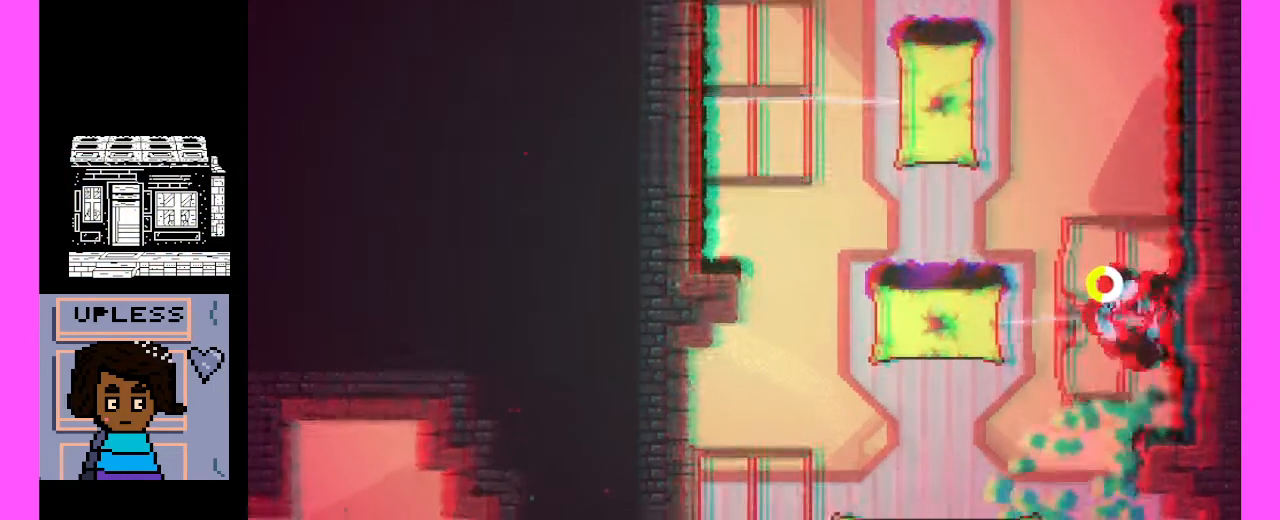
{"keys": [], "events": []}
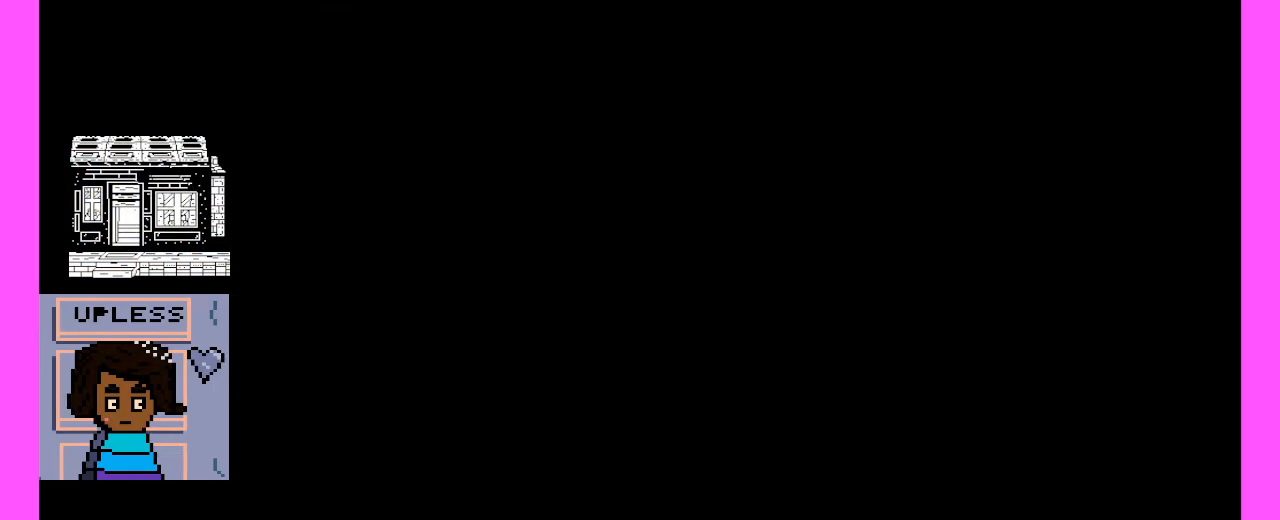
{"keys": [], "events": []}
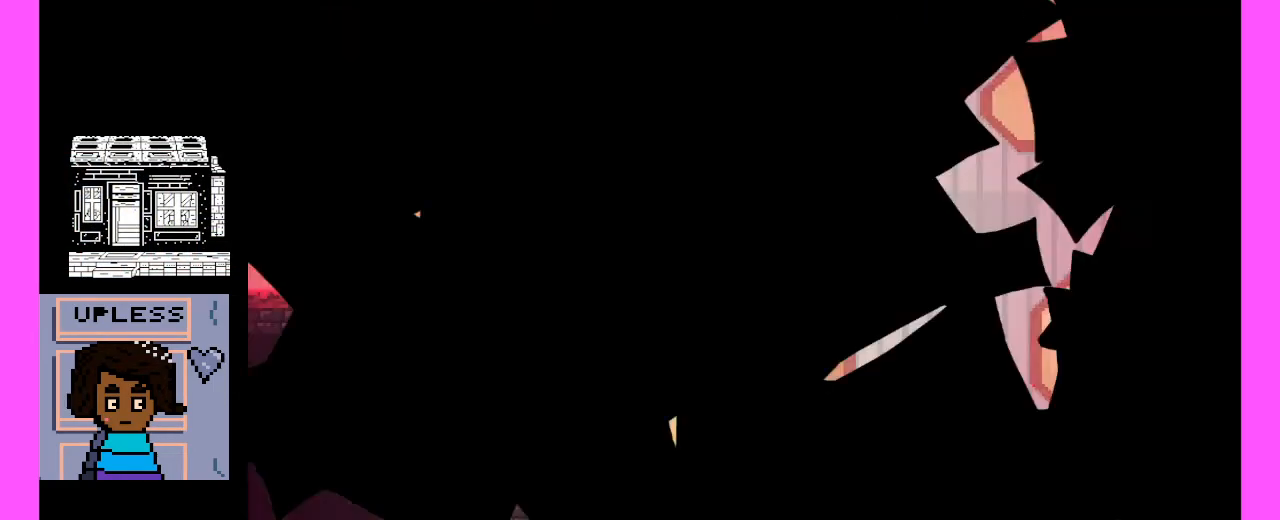
{"keys": [], "events": []}
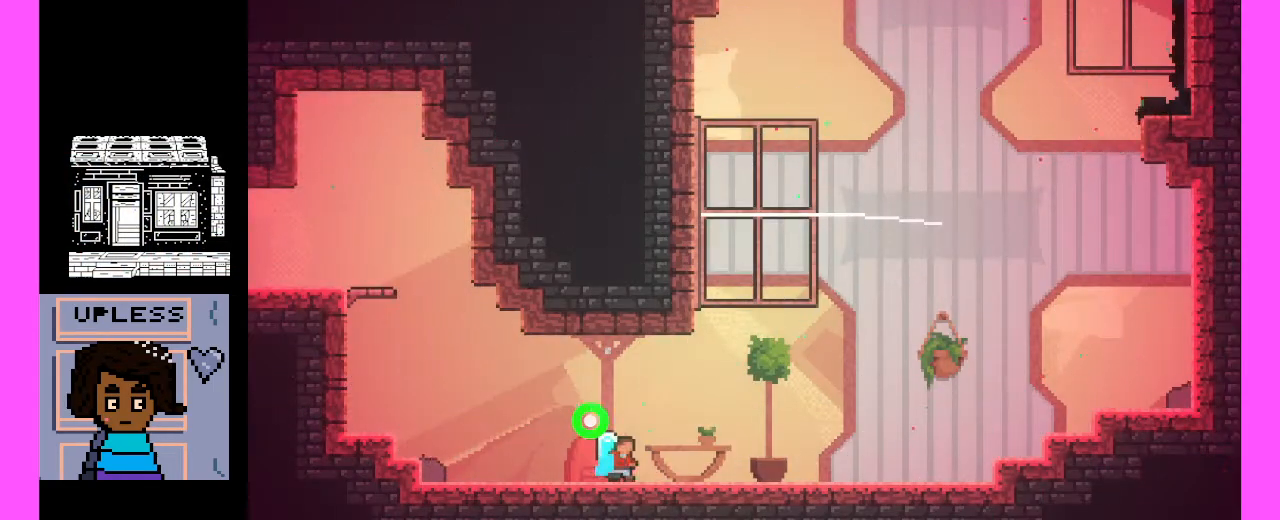
{"keys": [], "events": []}
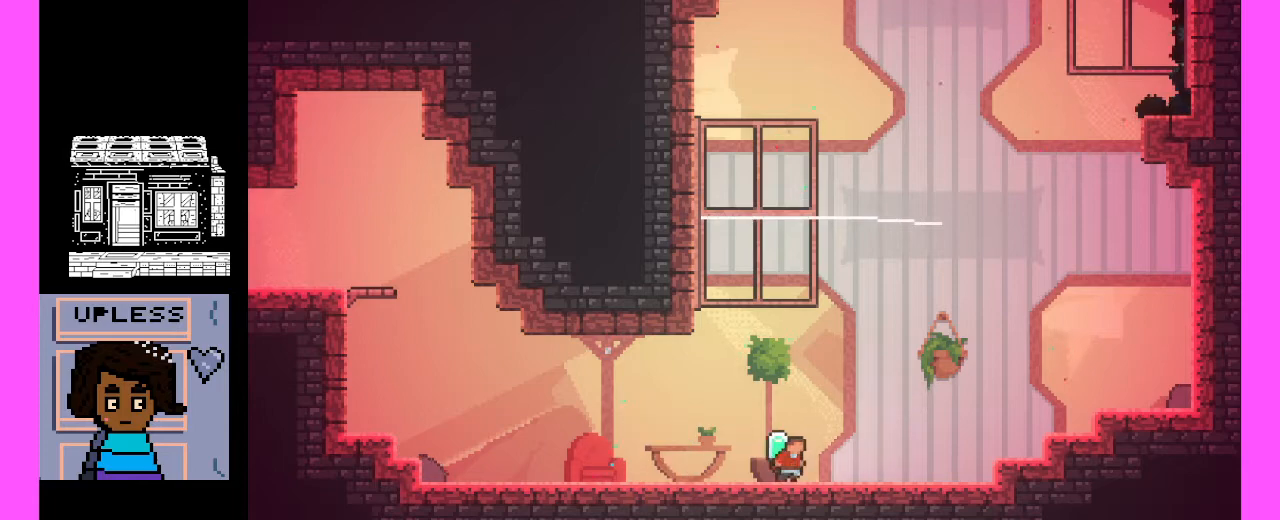
{"keys": [], "events": []}
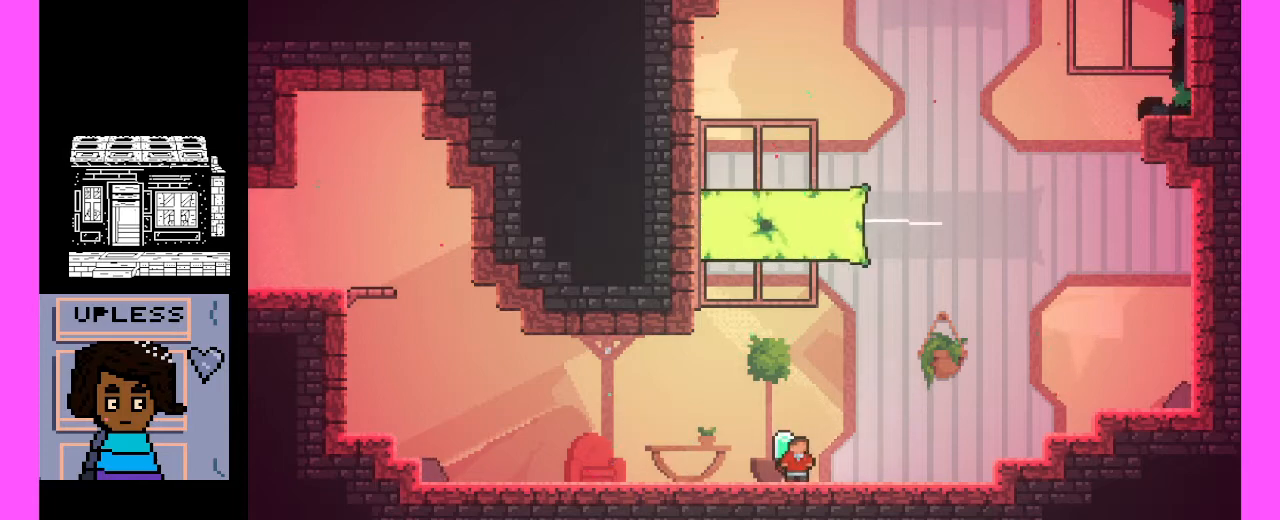
{"keys": ["c"], "events": [[467, "c", "down"]]}
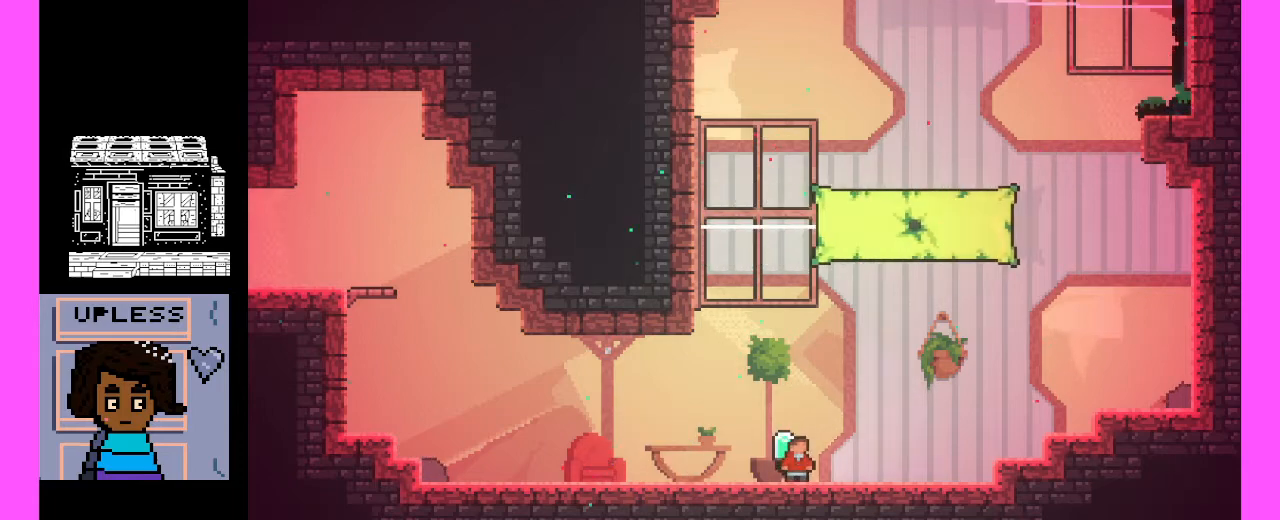
{"keys": ["c"], "events": [[333, "c", "up"], [433, "c", "down"]]}
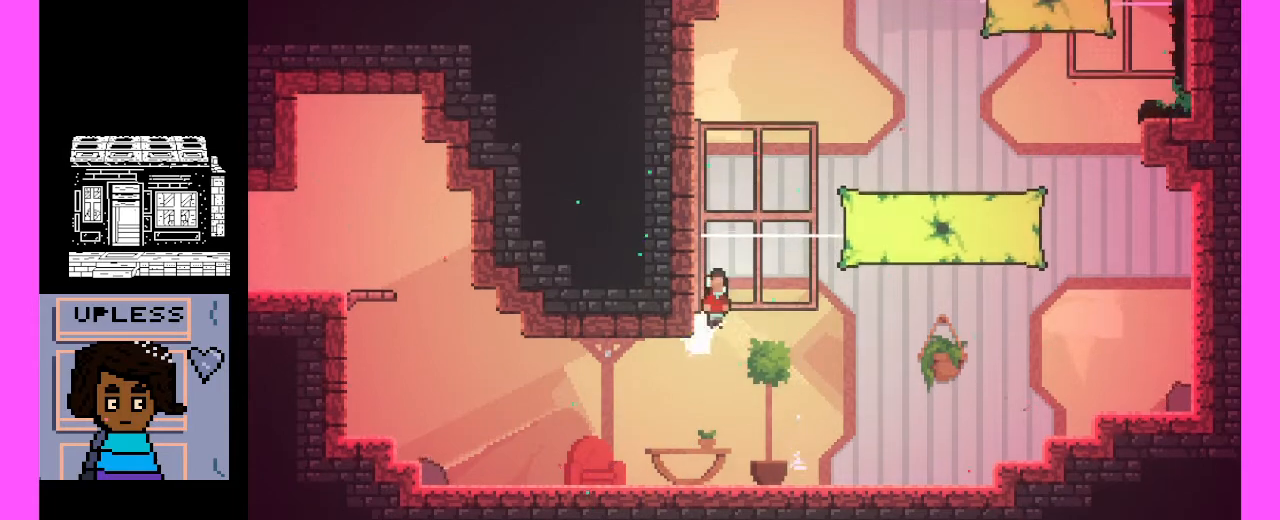
{"keys": ["c"], "events": [[300, "c", "up"], [433, "c", "down"]]}
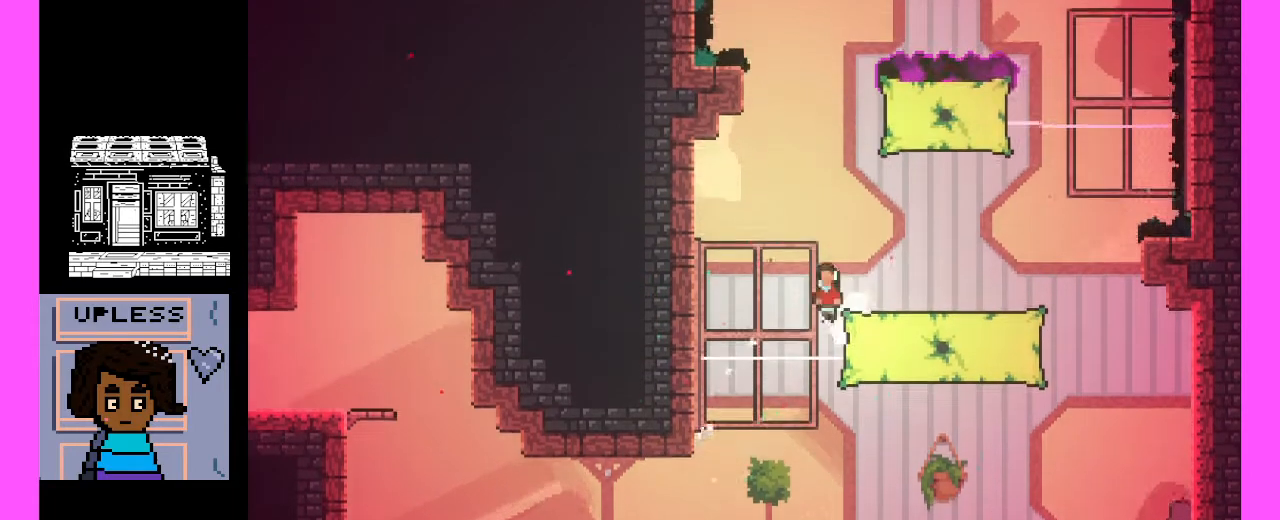
{"keys": ["c"], "events": [[267, "c", "up"], [400, "c", "down"]]}
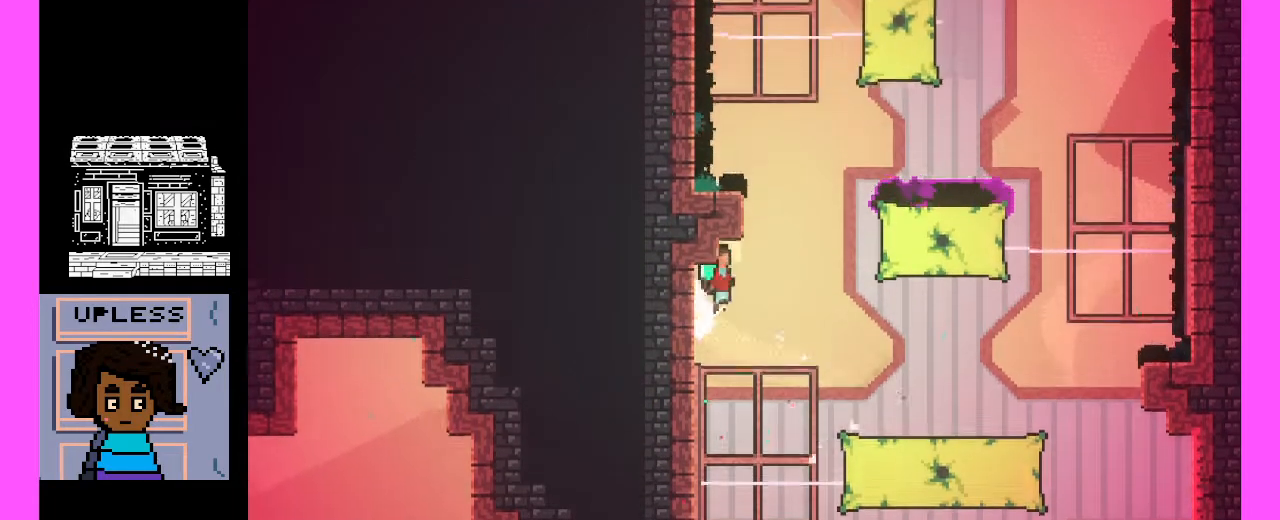
{"keys": ["c", "x"], "events": [[267, "c", "up"], [300, "c", "down"], [300, "x", "down"]]}
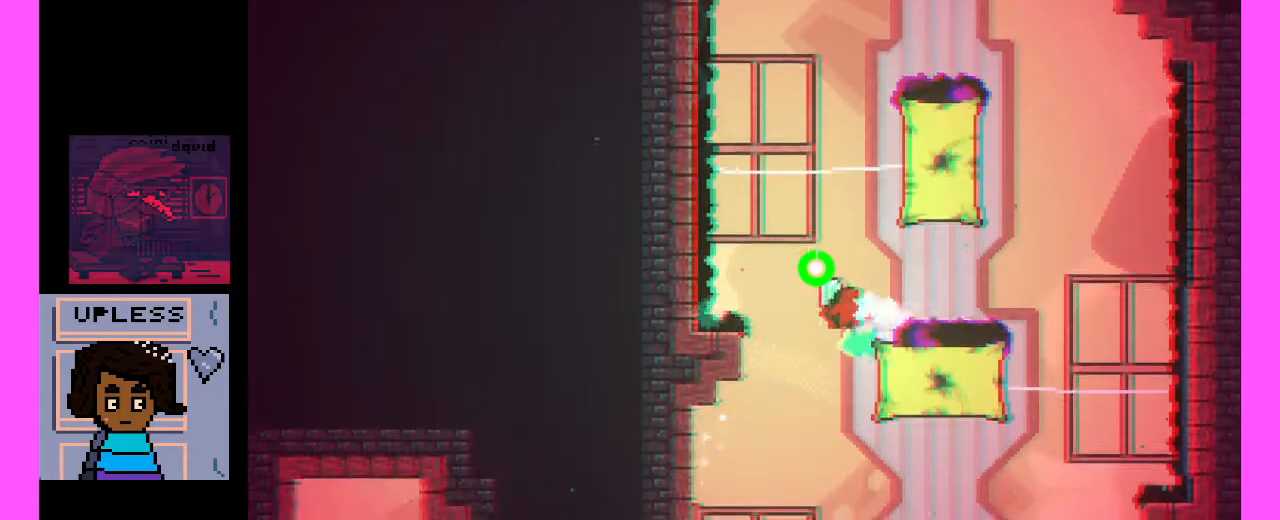
{"keys": [], "events": [[267, "c", "up"], [267, "x", "up"]]}
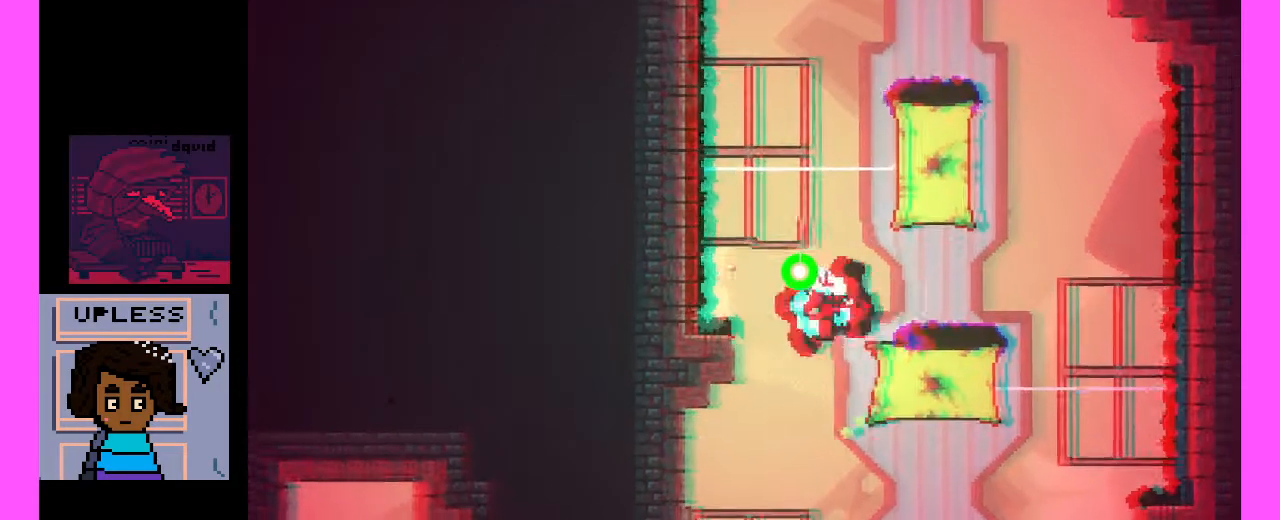
{"keys": [], "events": []}
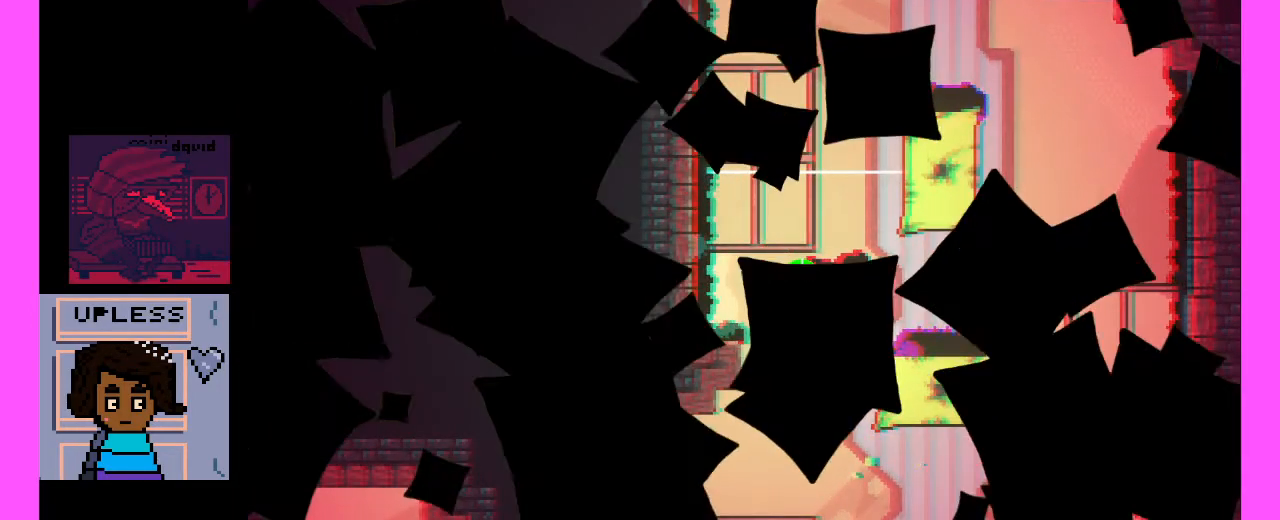
{"keys": [], "events": []}
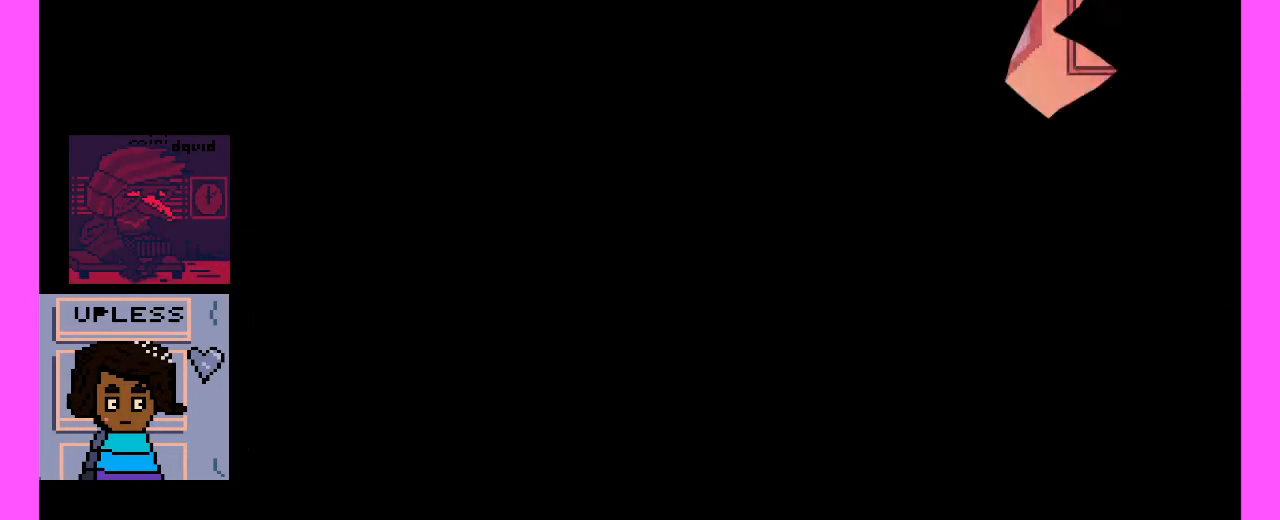
{"keys": [], "events": []}
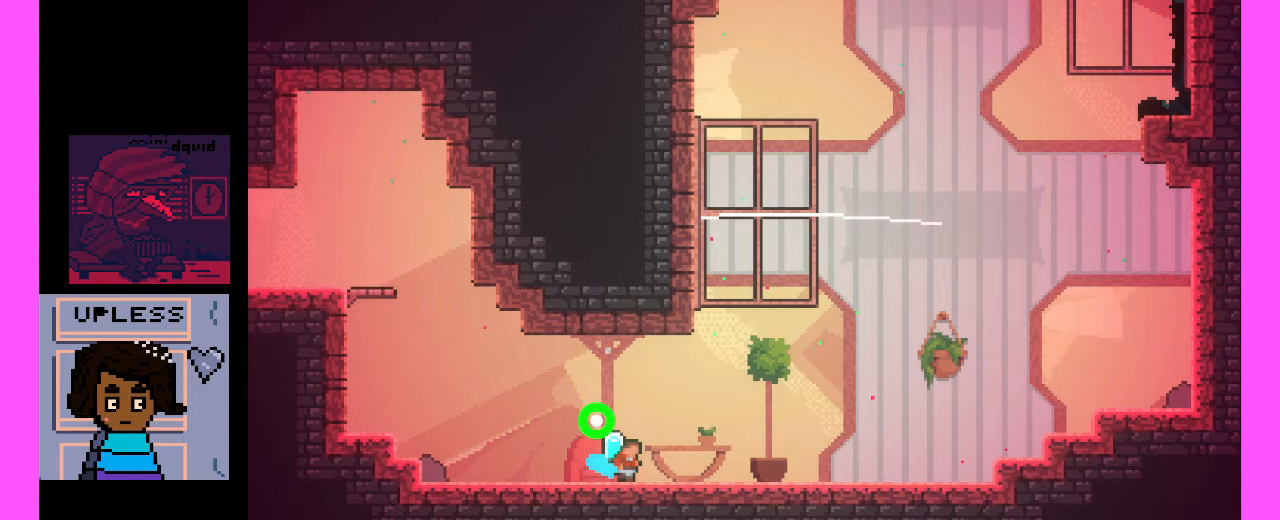
{"keys": [], "events": []}
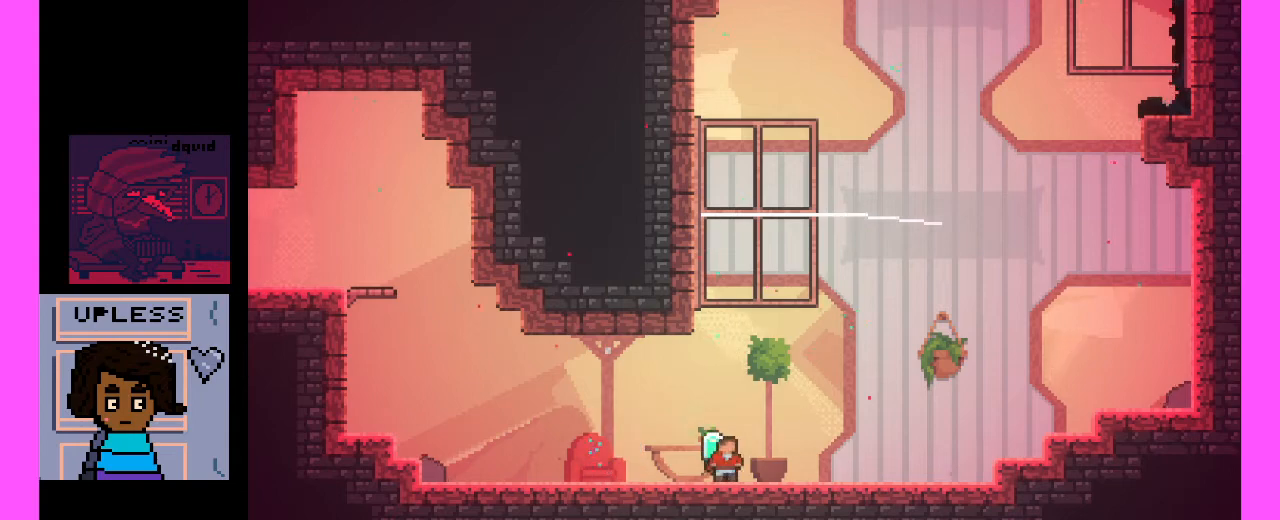
{"keys": [], "events": []}
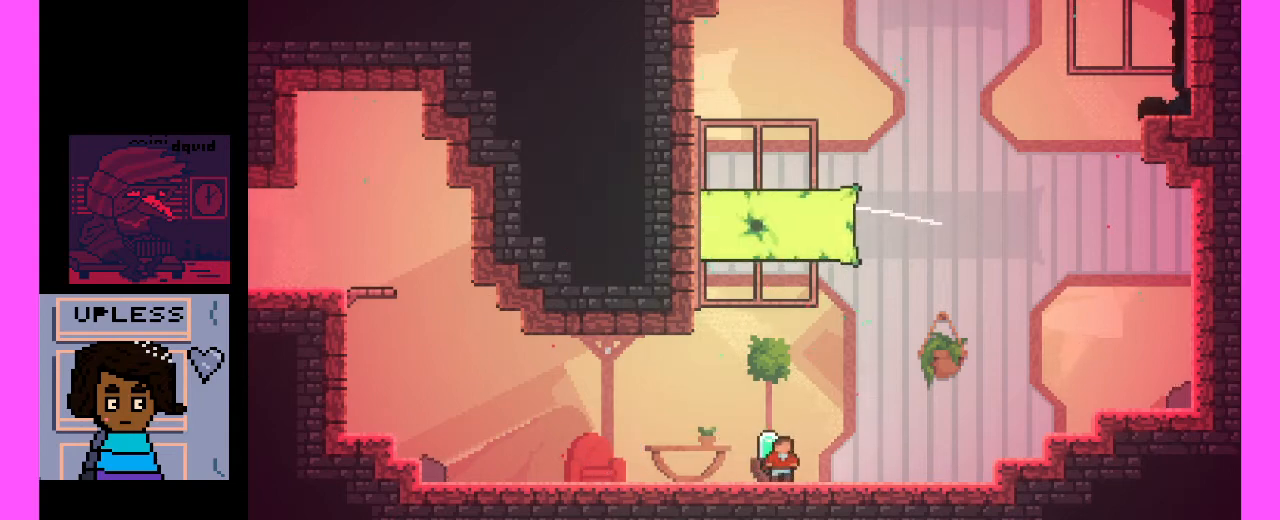
{"keys": ["c"], "events": [[267, "c", "down"]]}
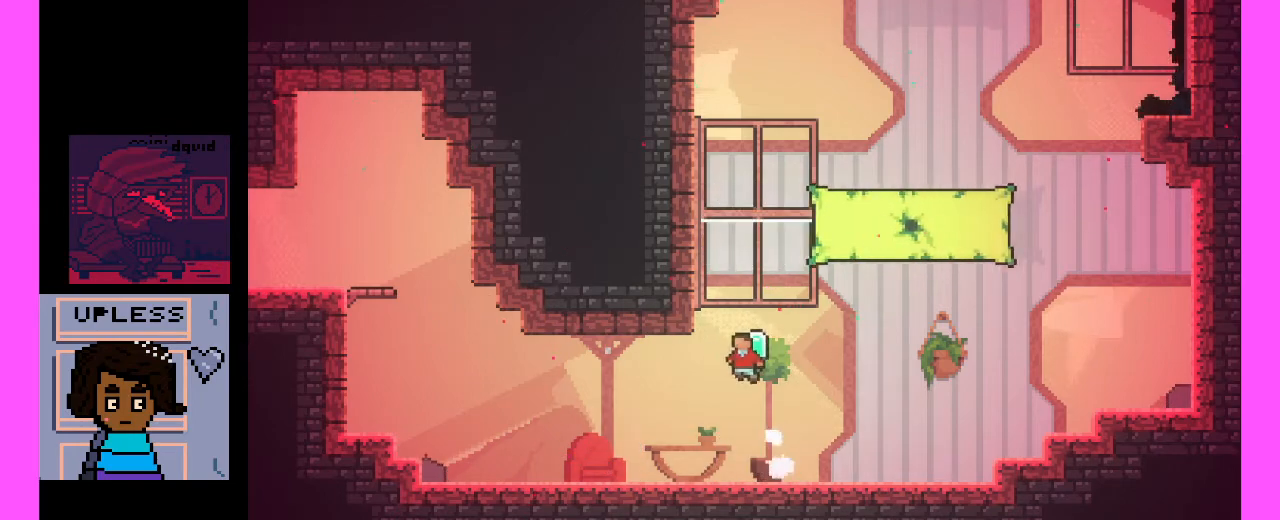
{"keys": ["c"], "events": [[133, "c", "up"], [233, "c", "down"]]}
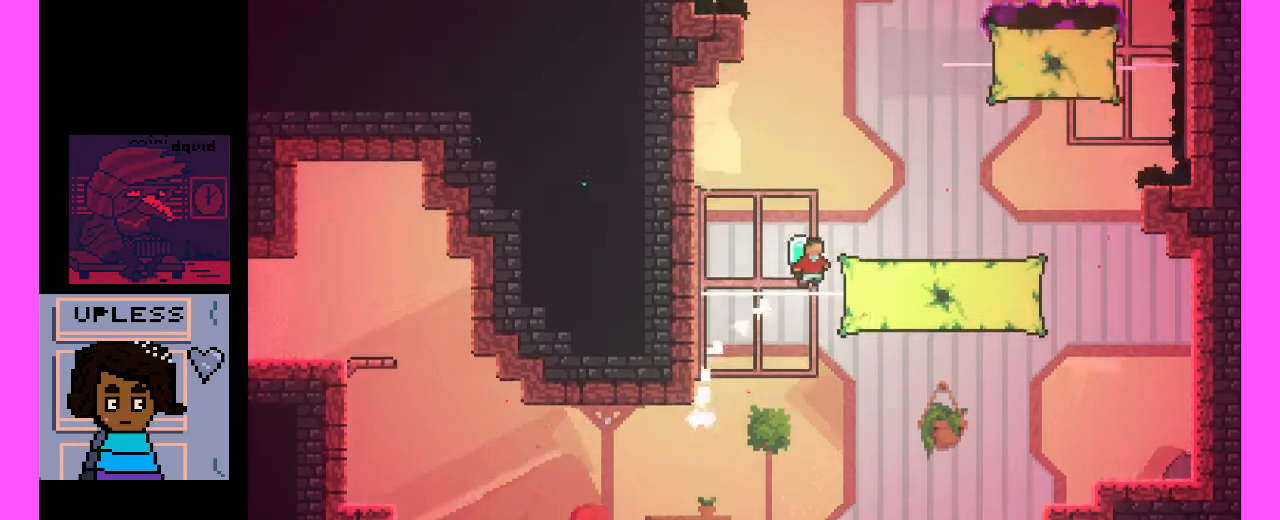
{"keys": ["c"], "events": [[133, "c", "up"], [267, "c", "down"]]}
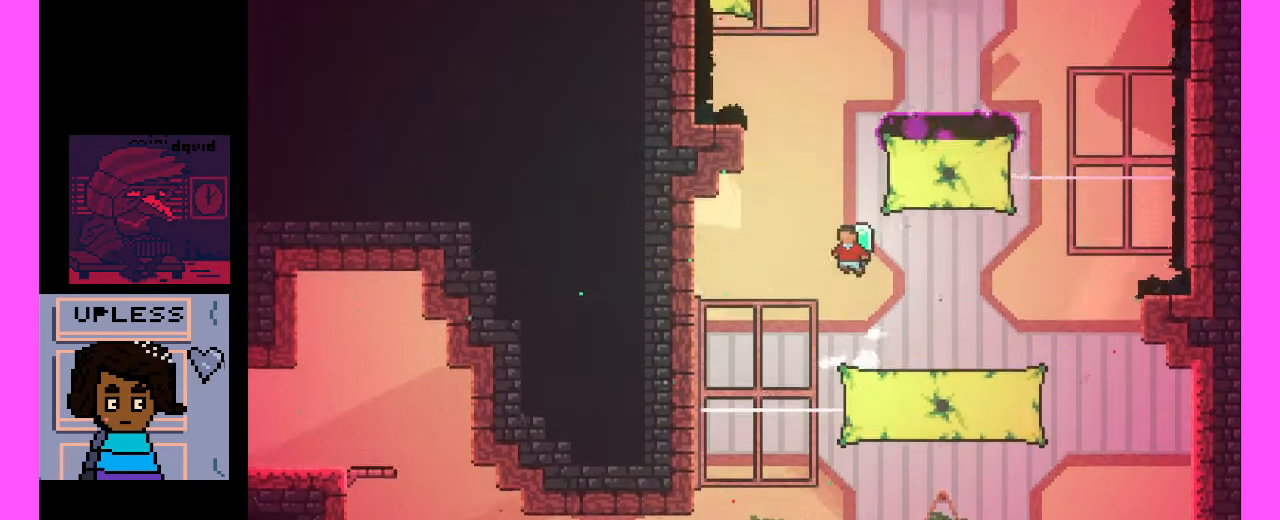
{"keys": ["c"], "events": [[33, "c", "up"], [333, "c", "down"]]}